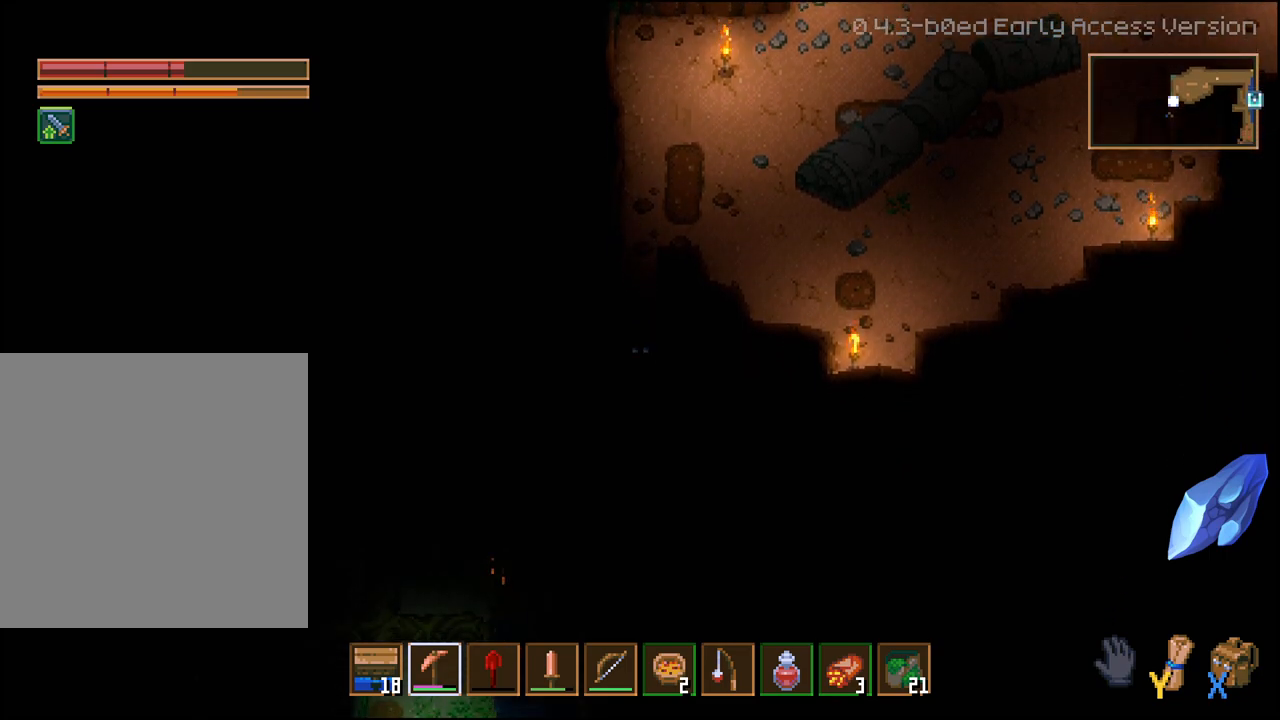
Gameplay with a controller (Xbox layout); each line is a JSON object with the inputs held at the frame after it. "events" lists button and stick changes between this image and that frame as [ms after this image, input, new state], when the widget could be followed in between.
{"buttons": ["R2"], "left_stick": "down", "right_stick": "center", "events": []}
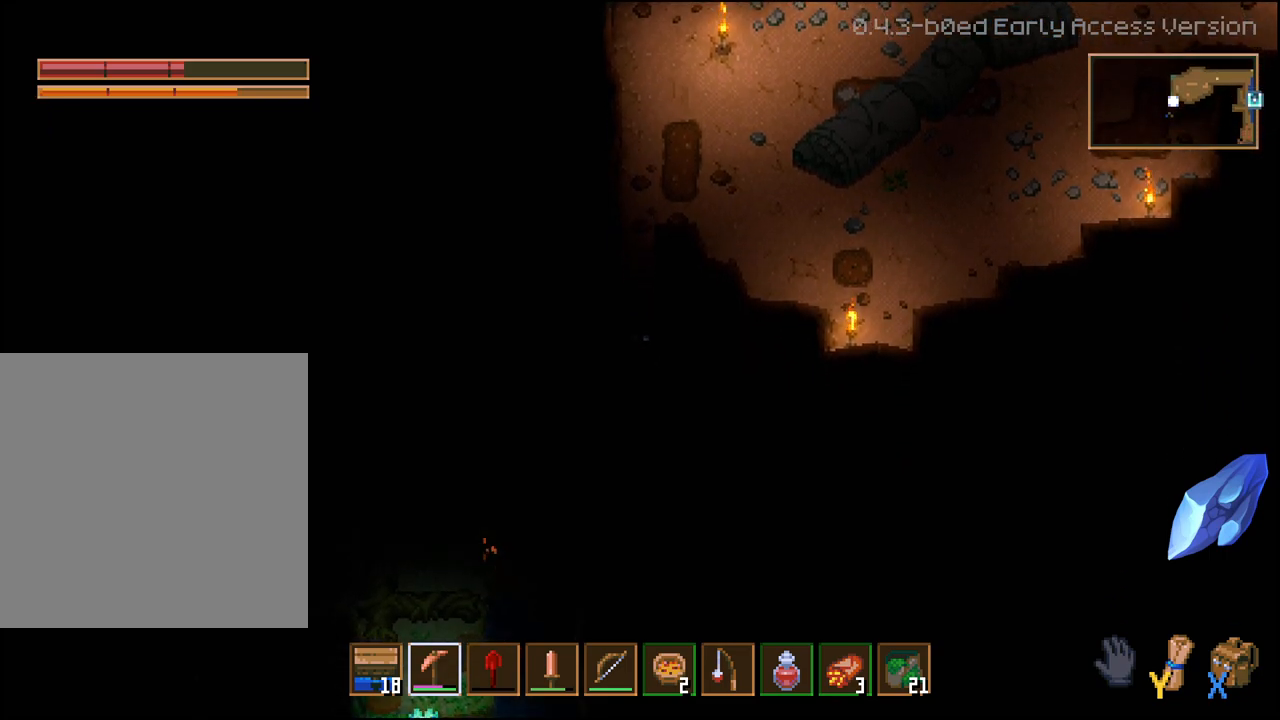
{"buttons": ["L3"], "left_stick": "center", "right_stick": "center", "events": [[183, "R2", "up"], [183, "left_stick", "center"], [350, "L3", "down"]]}
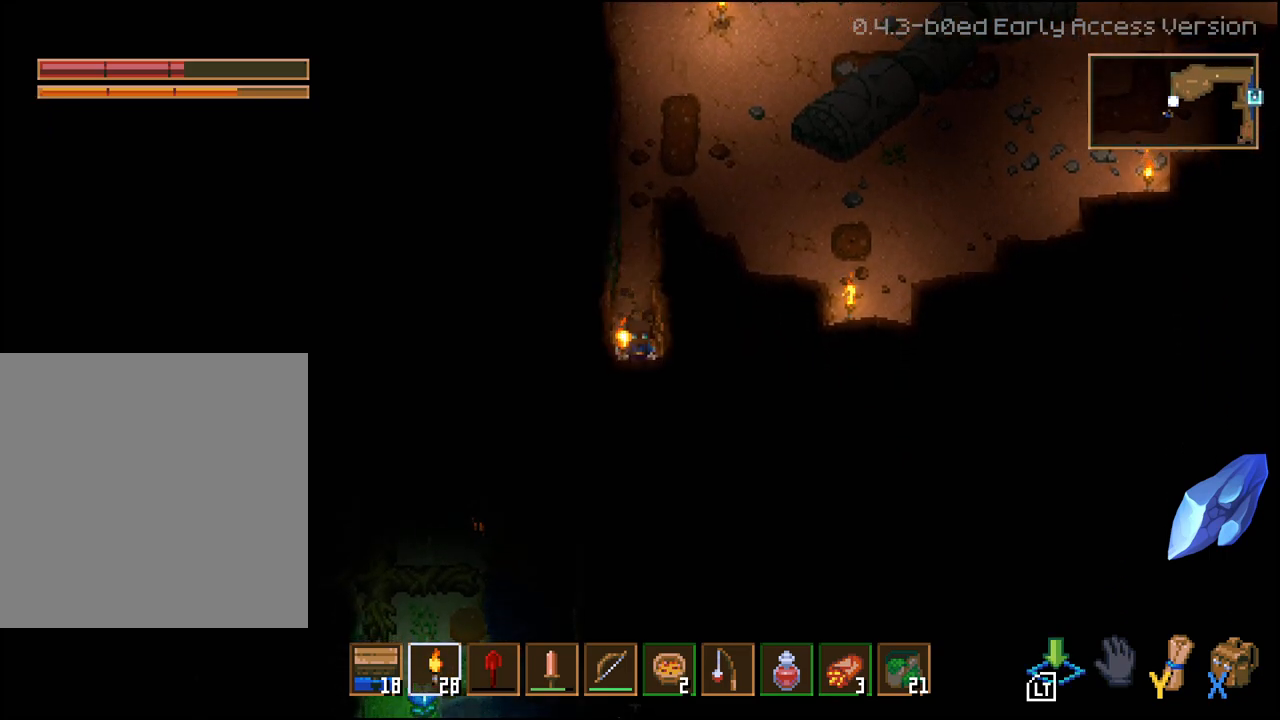
{"buttons": ["L3"], "left_stick": "center", "right_stick": "center", "events": [[300, "L2", "down"], [500, "L2", "up"]]}
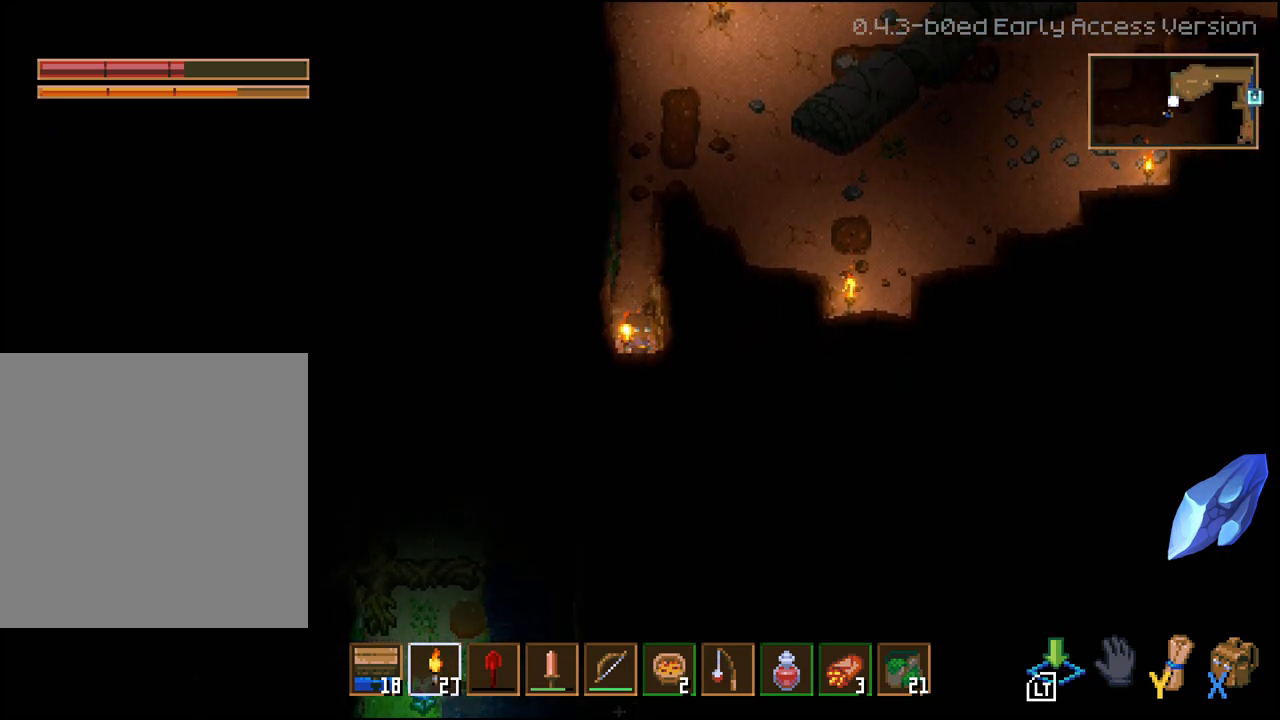
{"buttons": ["R2"], "left_stick": "down", "right_stick": "center", "events": [[33, "L3", "up"], [67, "left_stick", "up-right"], [250, "left_stick", "down-right"], [300, "left_stick", "down"], [383, "R2", "down"]]}
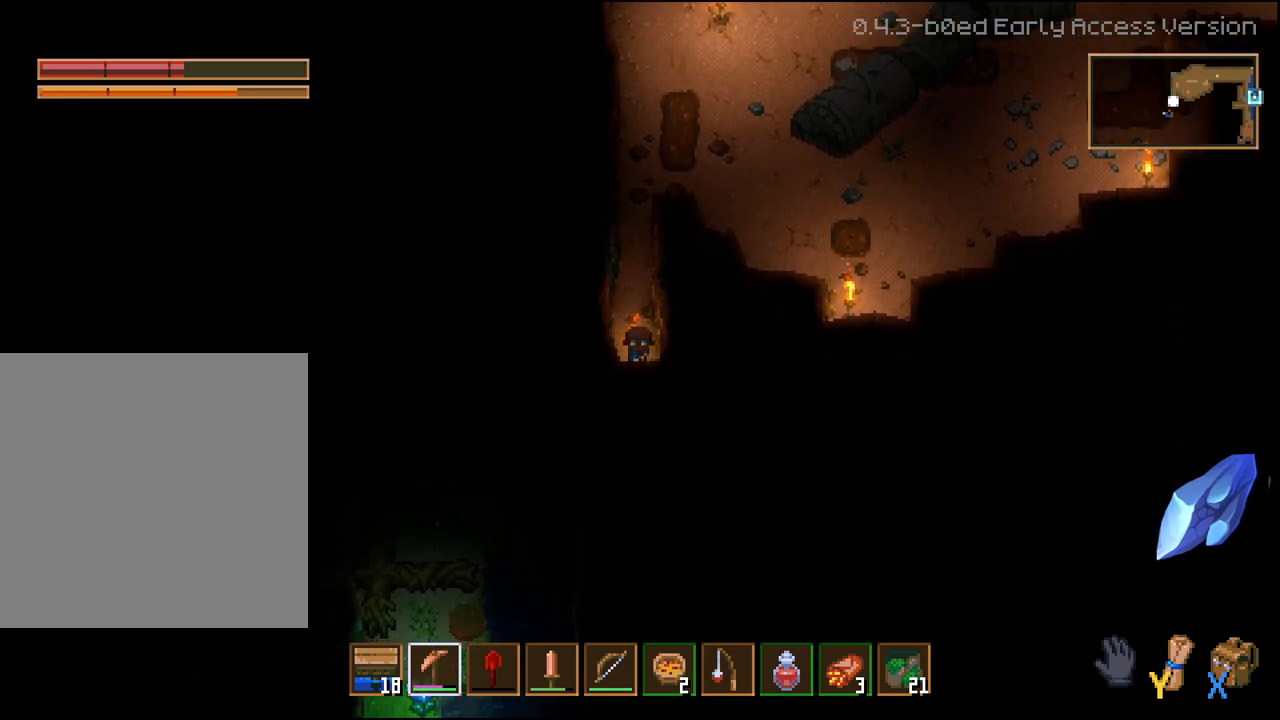
{"buttons": ["R2"], "left_stick": "down", "right_stick": "center", "events": []}
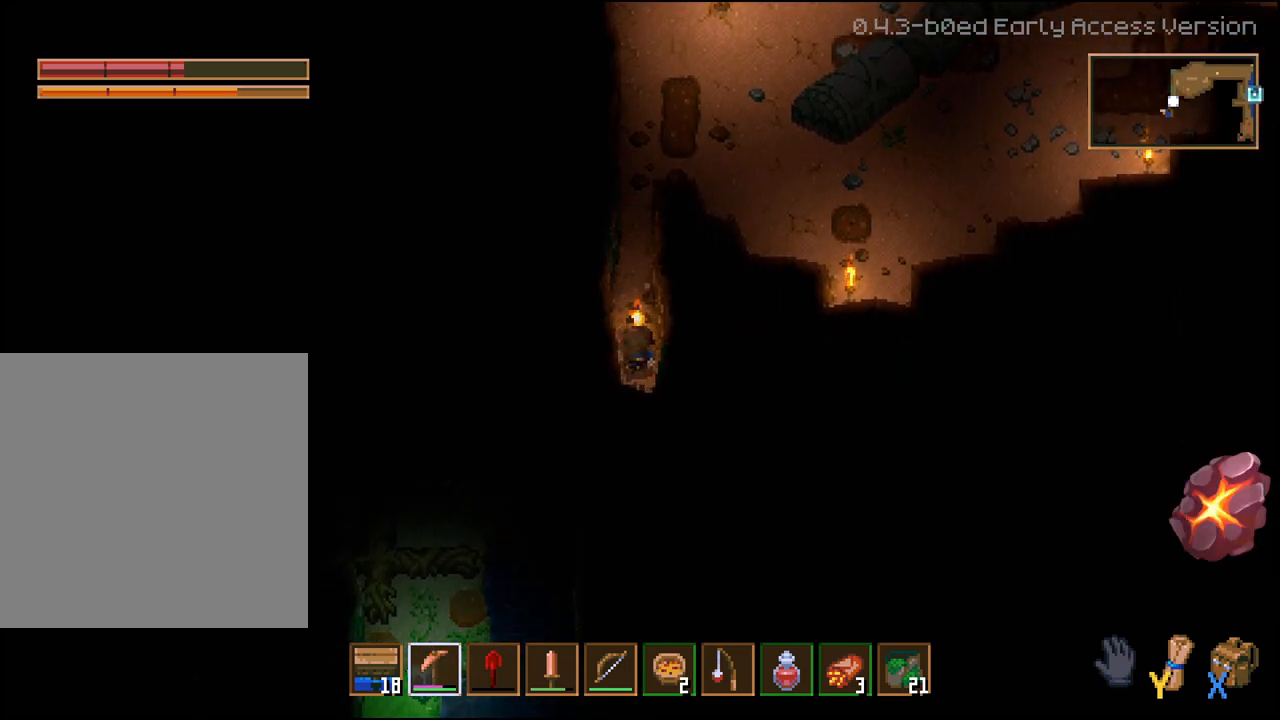
{"buttons": ["R2"], "left_stick": "down", "right_stick": "center", "events": []}
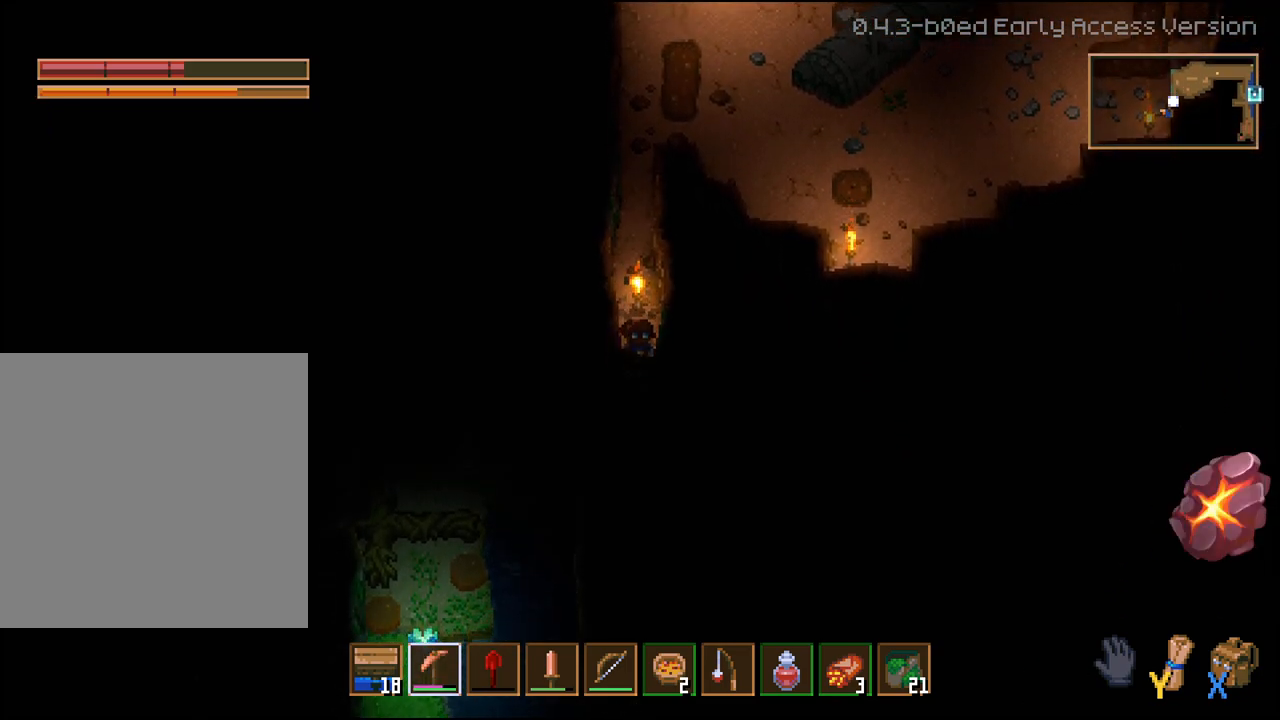
{"buttons": ["R2"], "left_stick": "down", "right_stick": "center", "events": []}
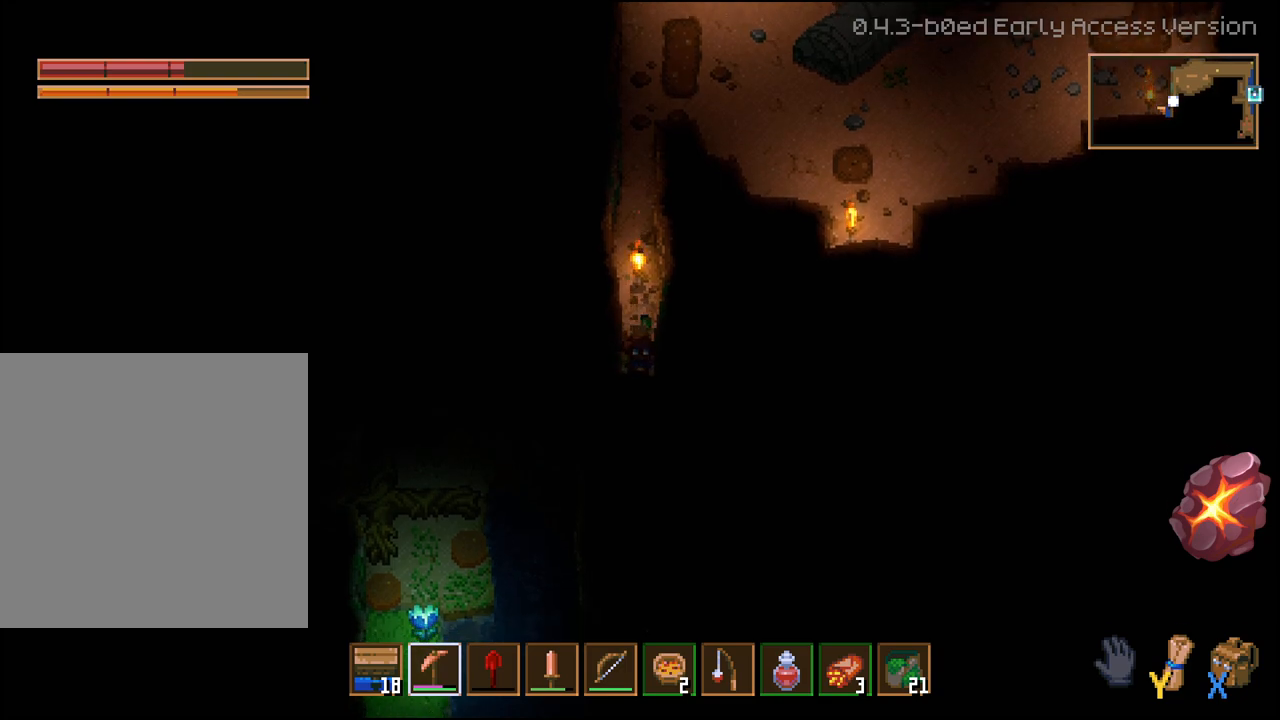
{"buttons": ["R2"], "left_stick": "down", "right_stick": "center", "events": []}
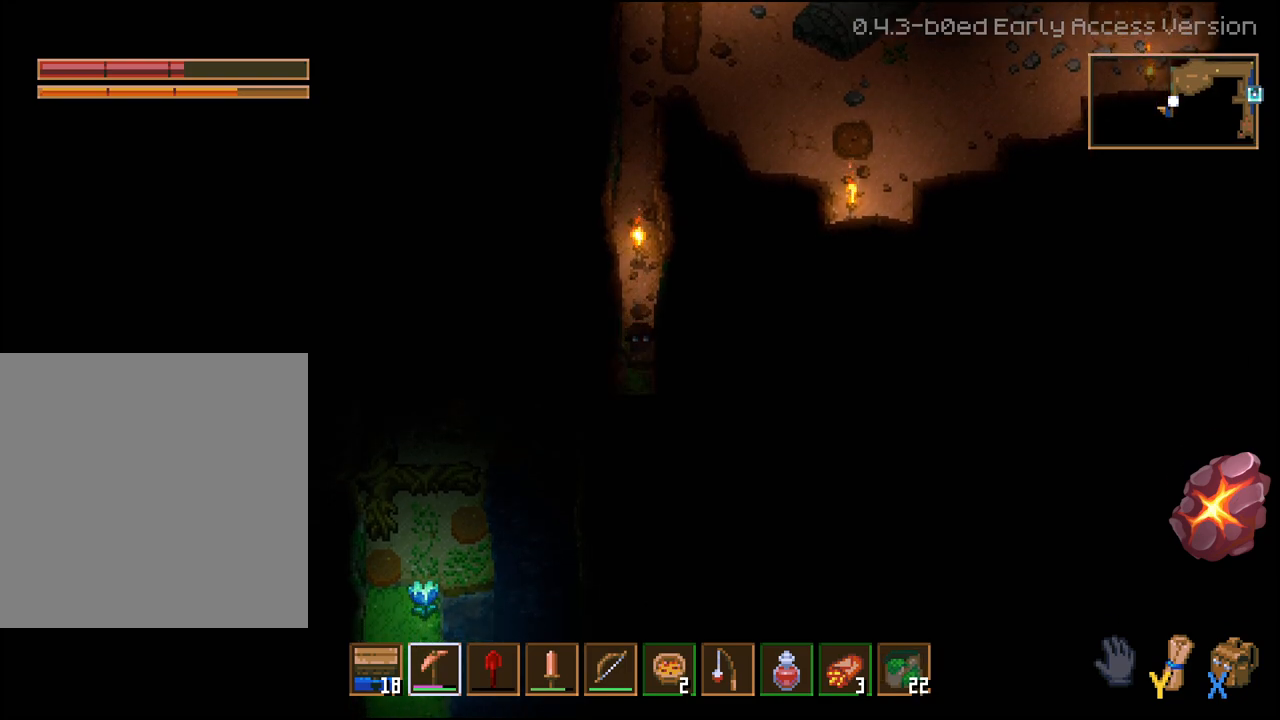
{"buttons": ["R2"], "left_stick": "down", "right_stick": "center", "events": []}
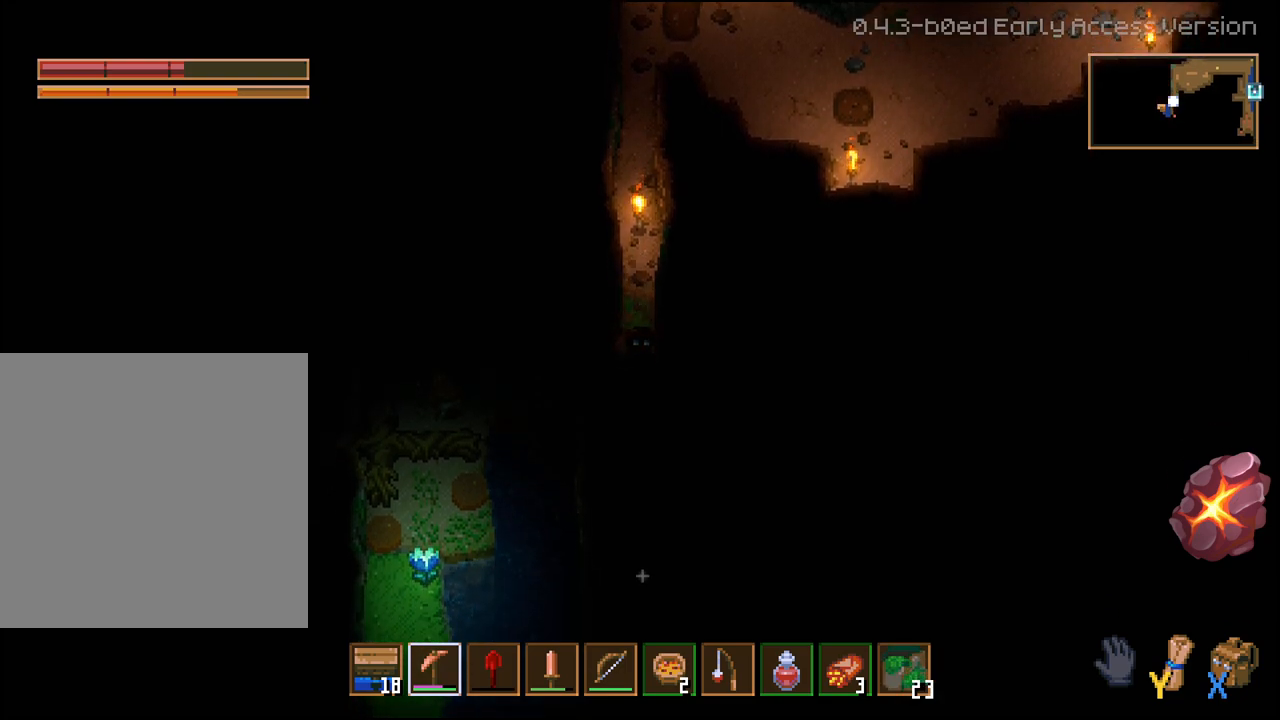
{"buttons": ["R2"], "left_stick": "down", "right_stick": "center", "events": []}
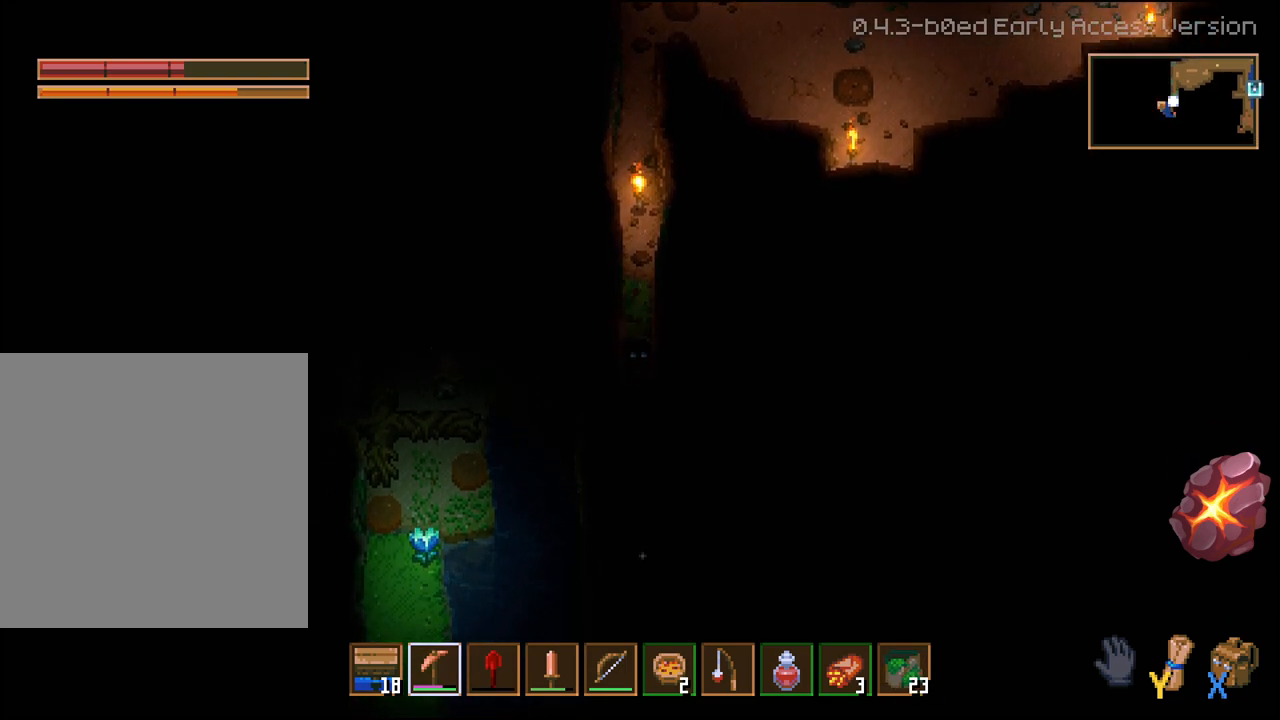
{"buttons": ["R2"], "left_stick": "down", "right_stick": "center", "events": []}
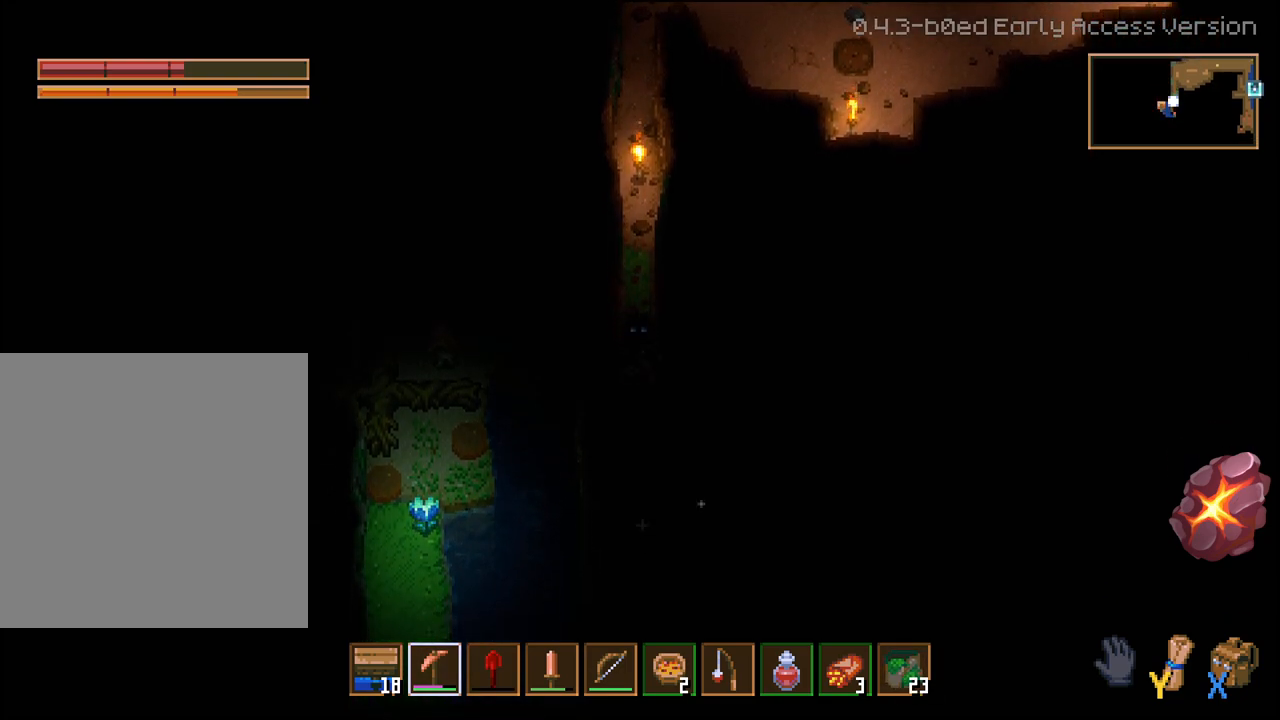
{"buttons": ["R2"], "left_stick": "down", "right_stick": "center", "events": []}
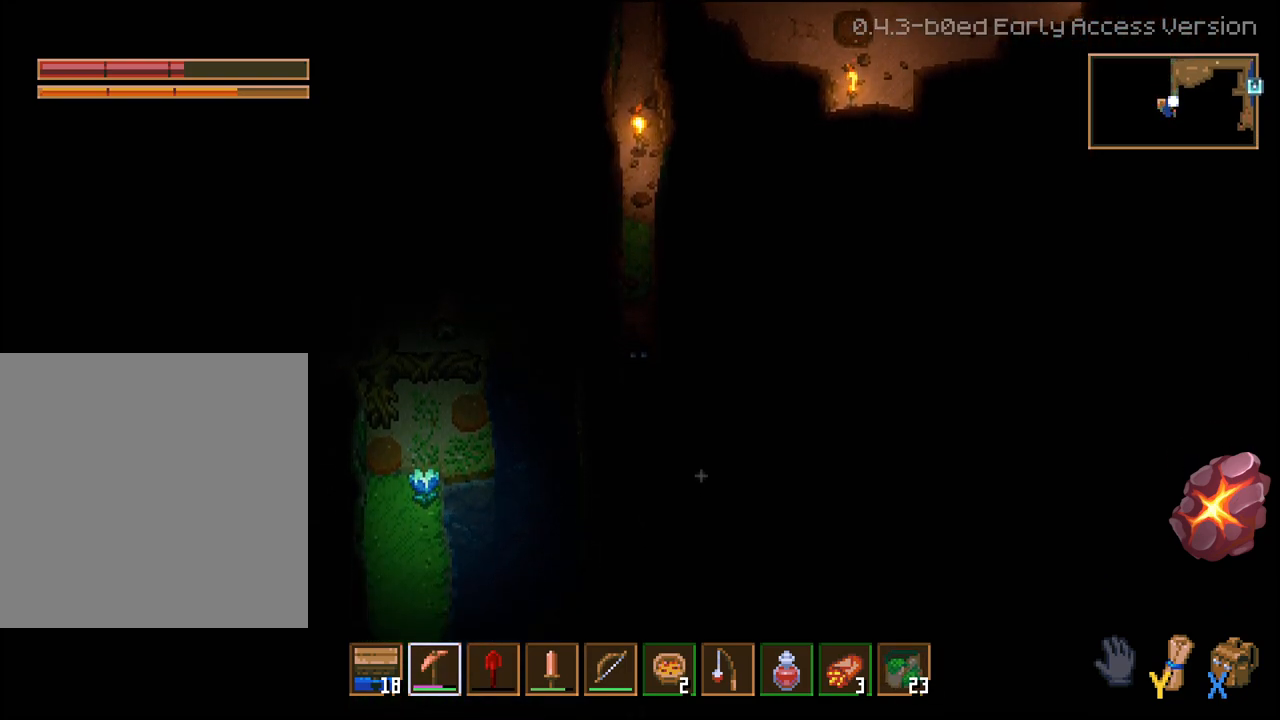
{"buttons": ["R2"], "left_stick": "down", "right_stick": "center", "events": []}
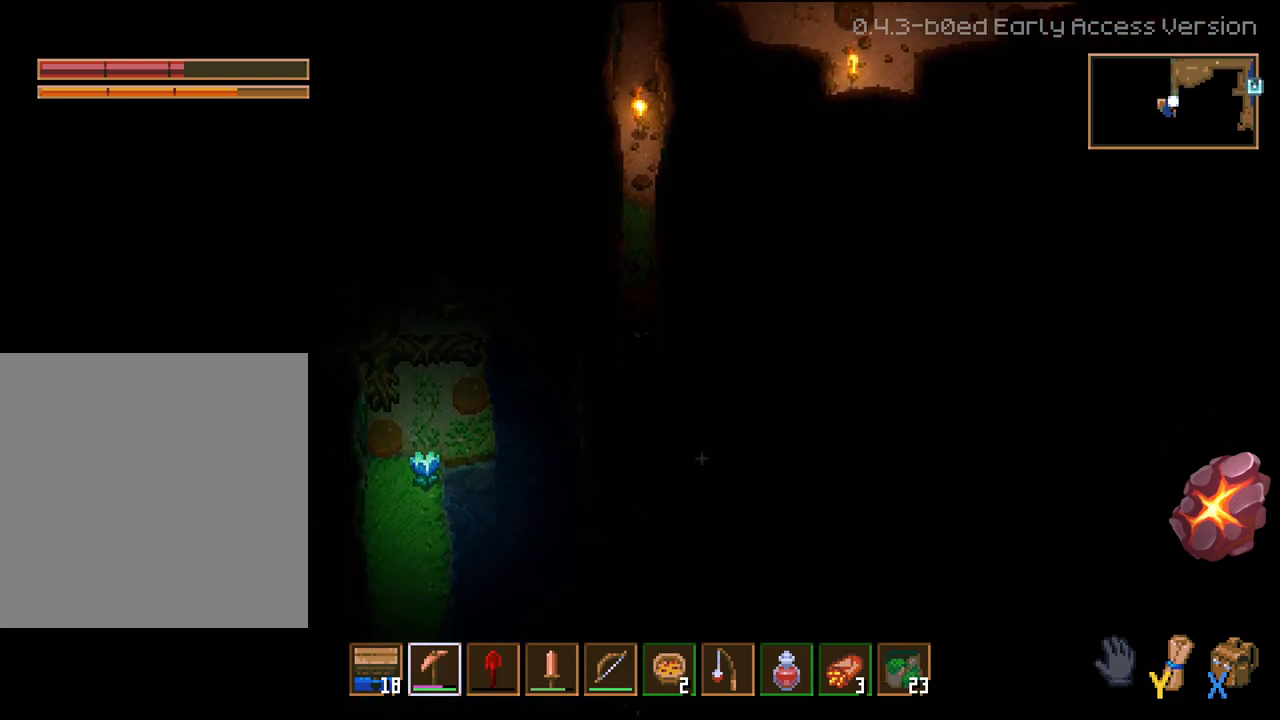
{"buttons": ["R2"], "left_stick": "down", "right_stick": "center", "events": []}
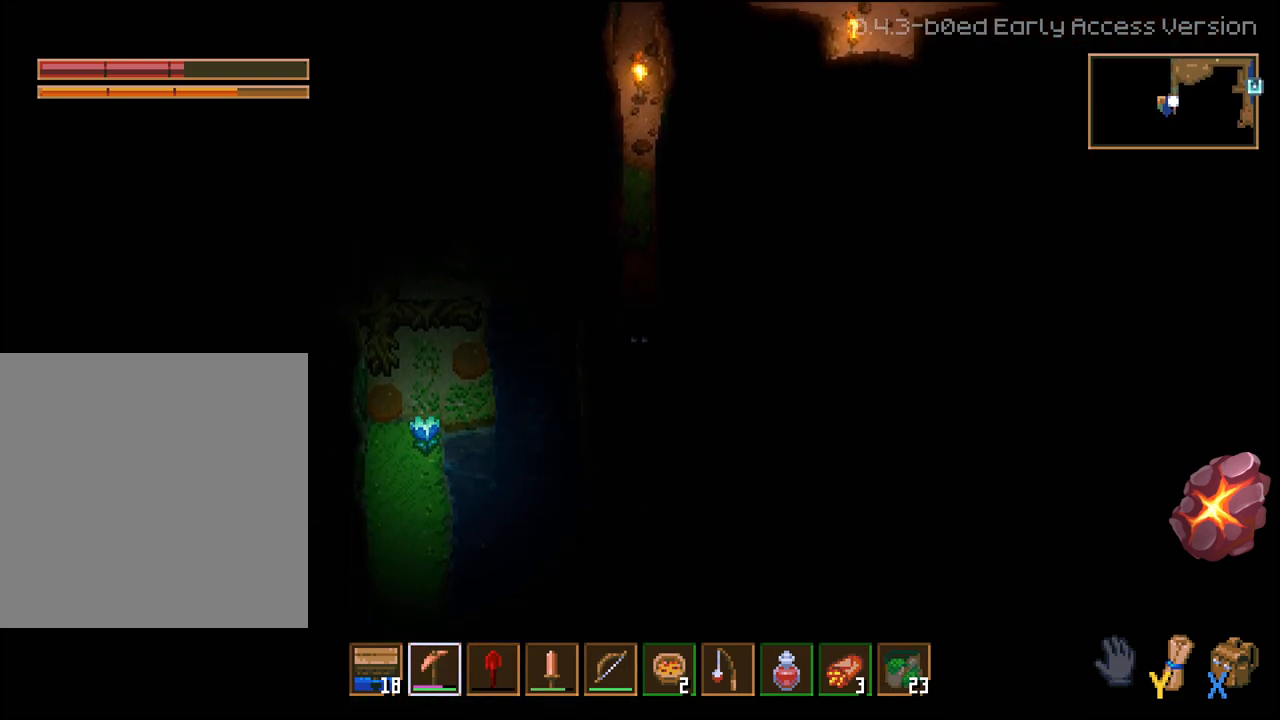
{"buttons": ["R2"], "left_stick": "down", "right_stick": "center", "events": []}
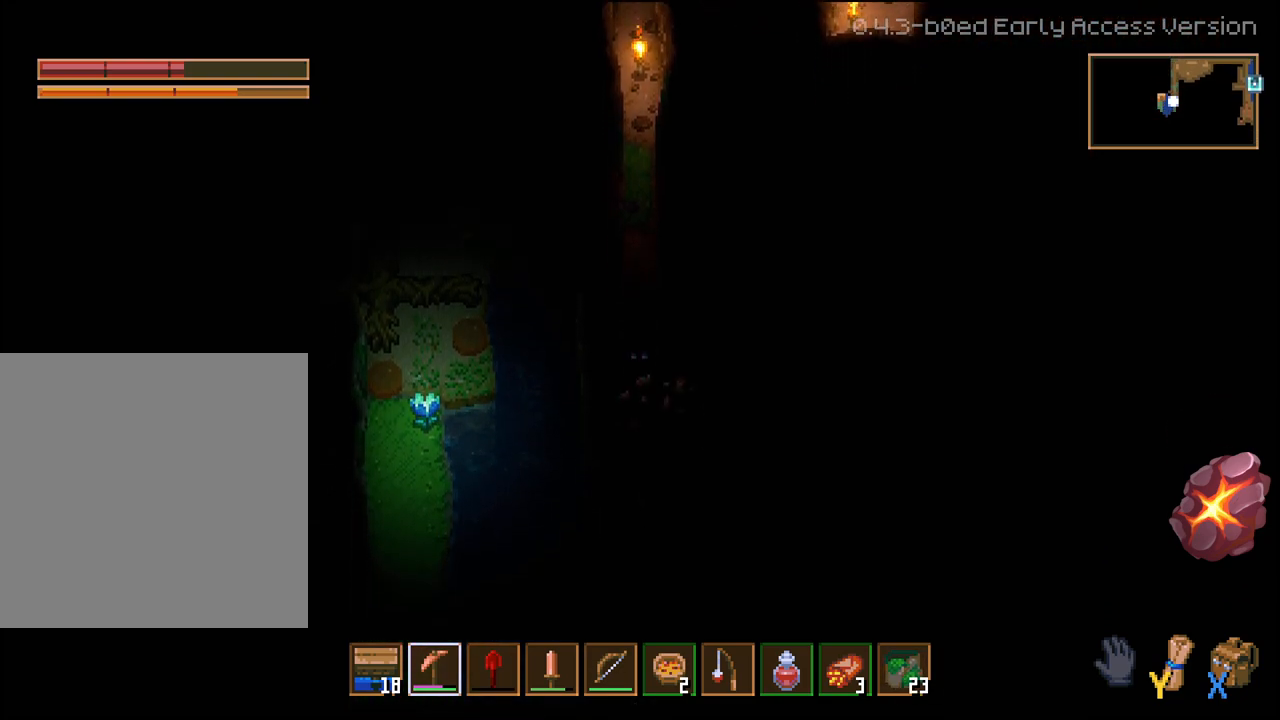
{"buttons": ["R2"], "left_stick": "down", "right_stick": "center", "events": []}
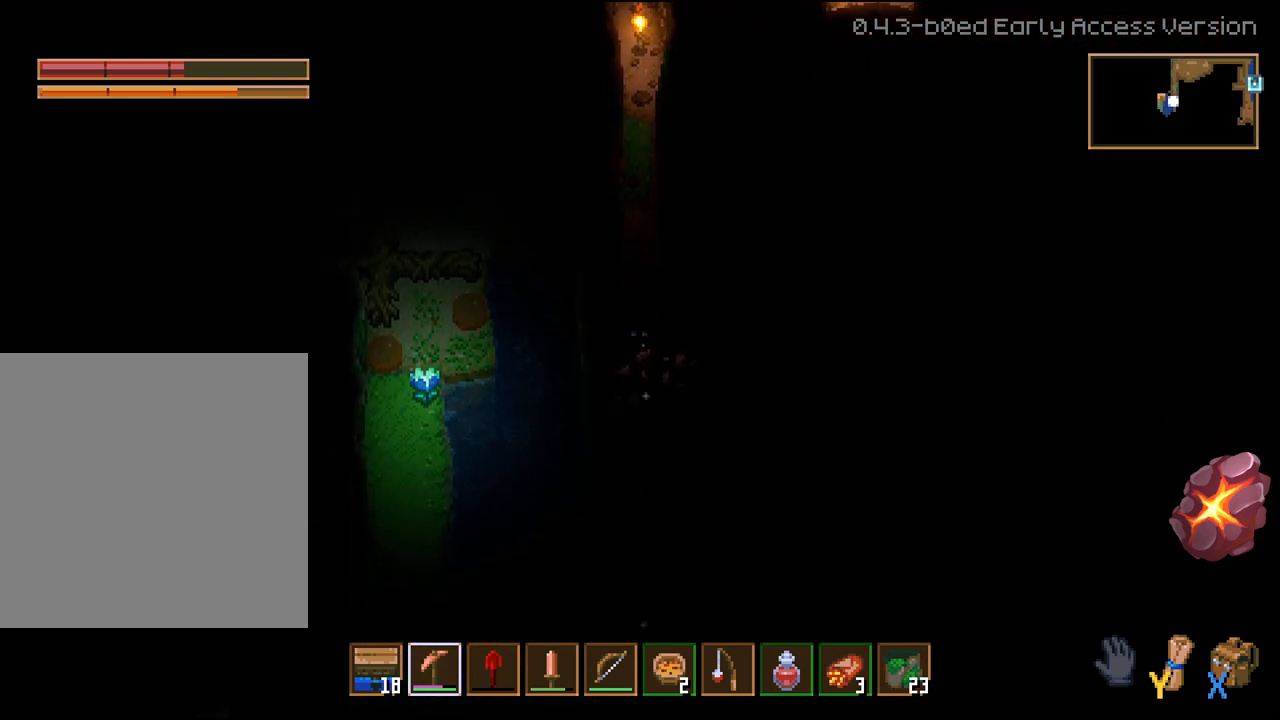
{"buttons": ["R2"], "left_stick": "down", "right_stick": "center", "events": []}
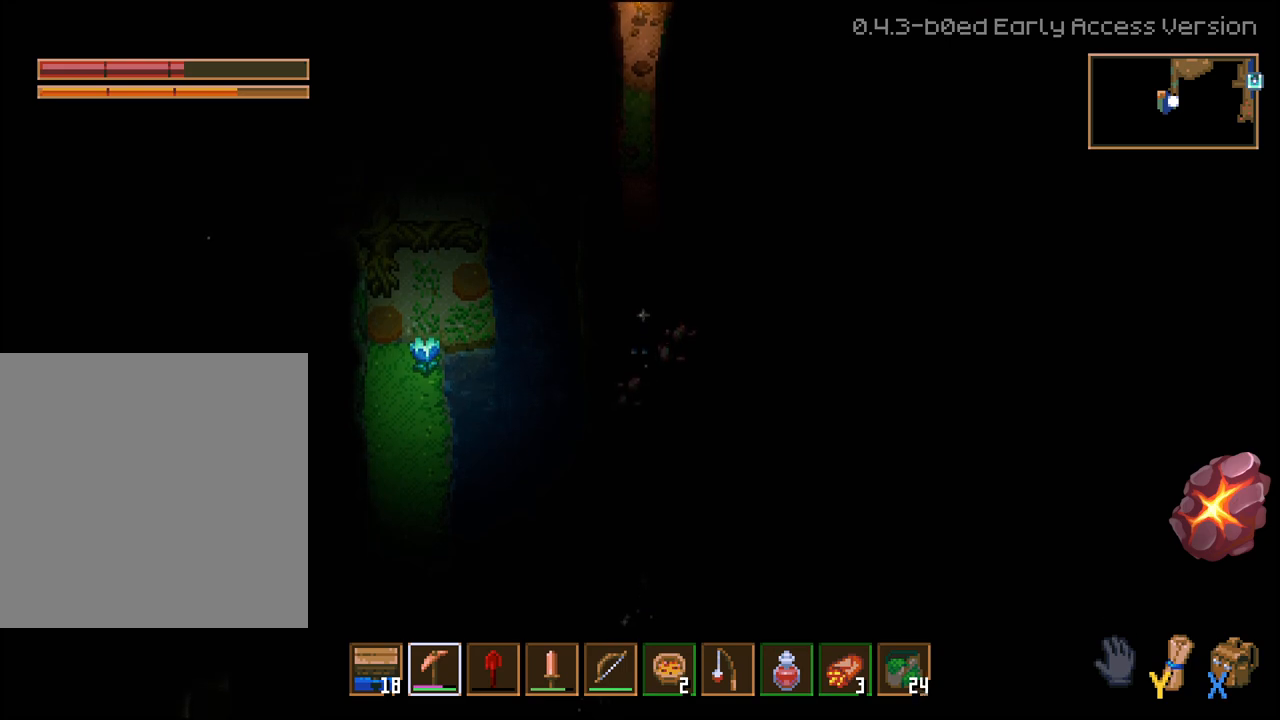
{"buttons": ["R2"], "left_stick": "down", "right_stick": "center", "events": []}
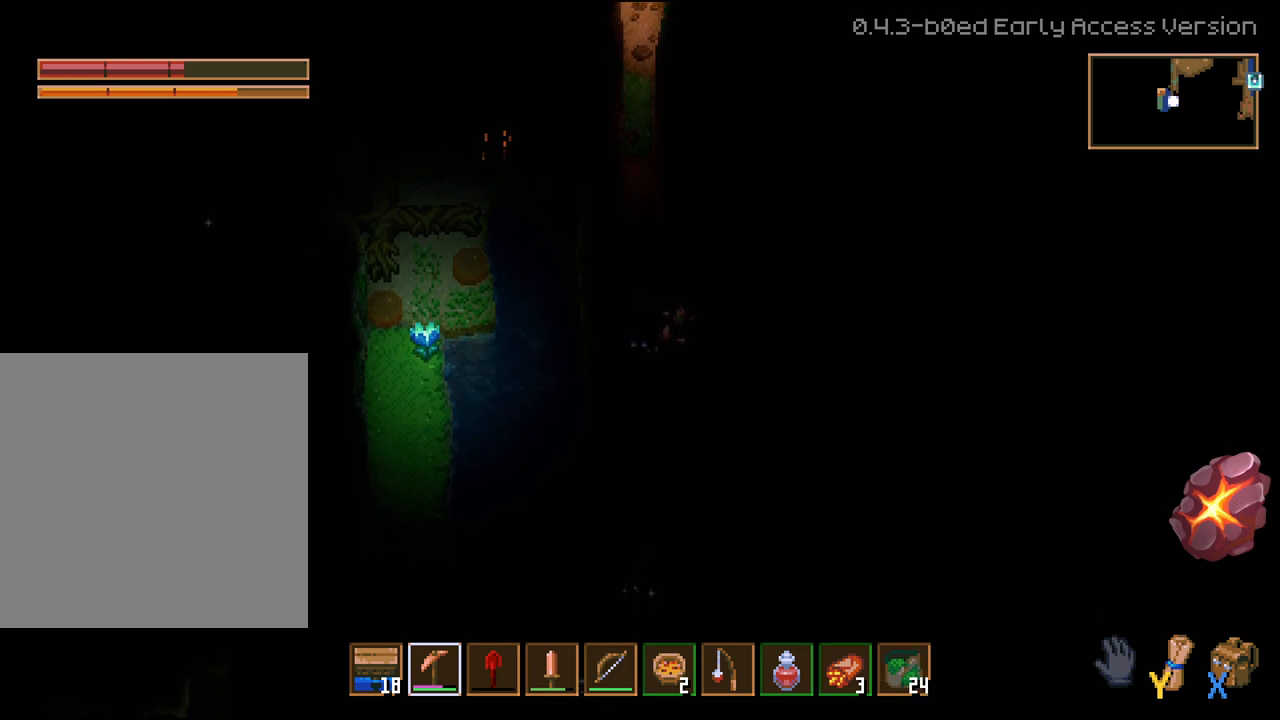
{"buttons": [], "left_stick": "center", "right_stick": "center", "events": [[350, "R2", "up"], [350, "left_stick", "center"]]}
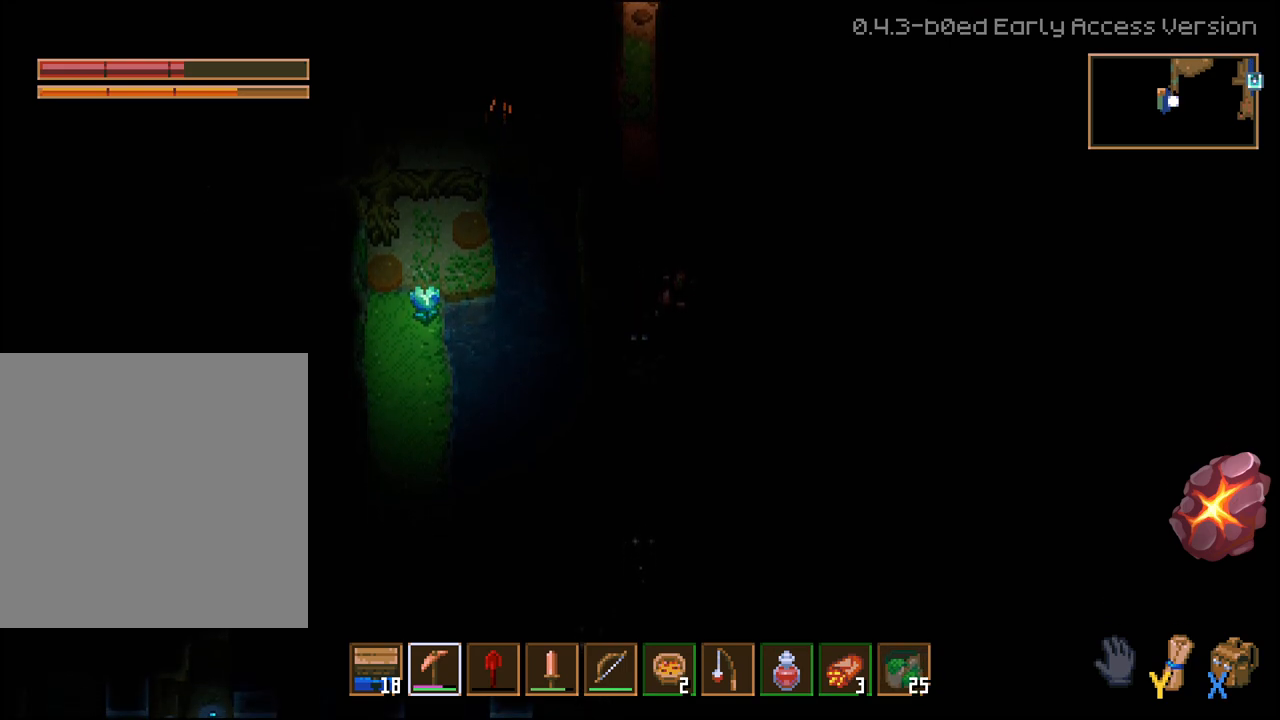
{"buttons": ["R2"], "left_stick": "right", "right_stick": "center", "events": [[83, "left_stick", "up"], [367, "R2", "down"], [400, "left_stick", "right"]]}
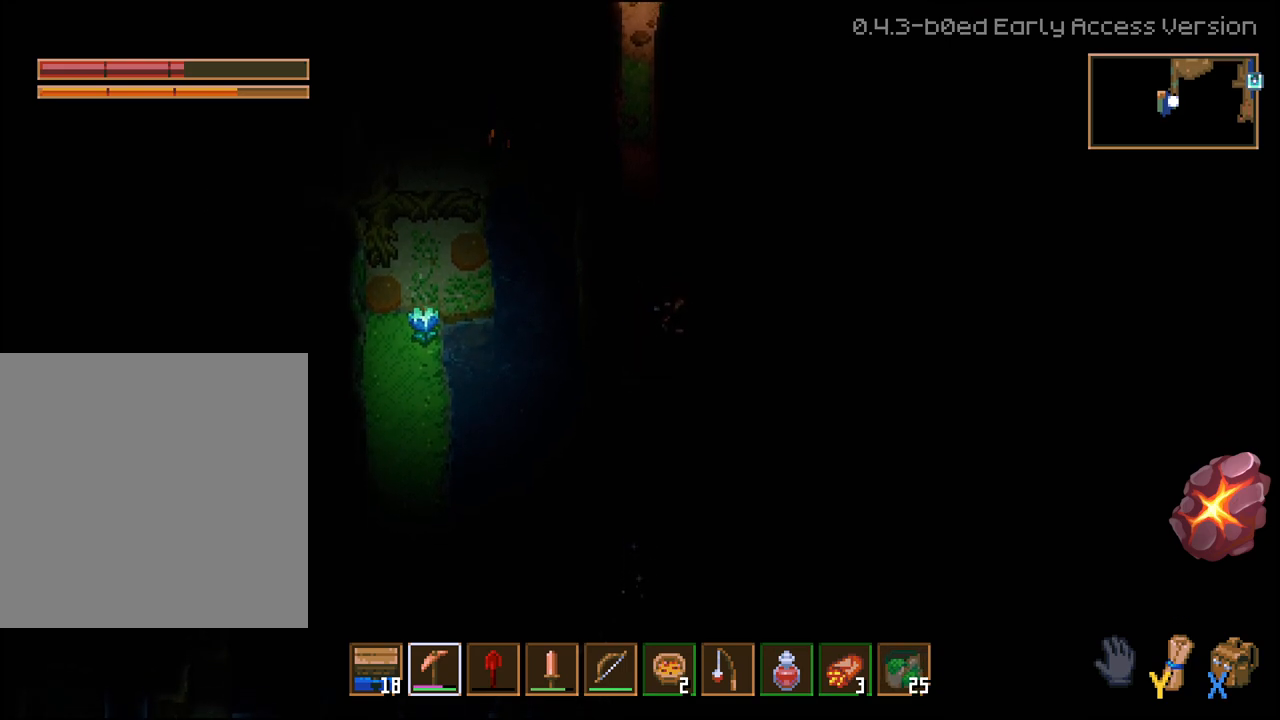
{"buttons": ["R2"], "left_stick": "right", "right_stick": "center", "events": []}
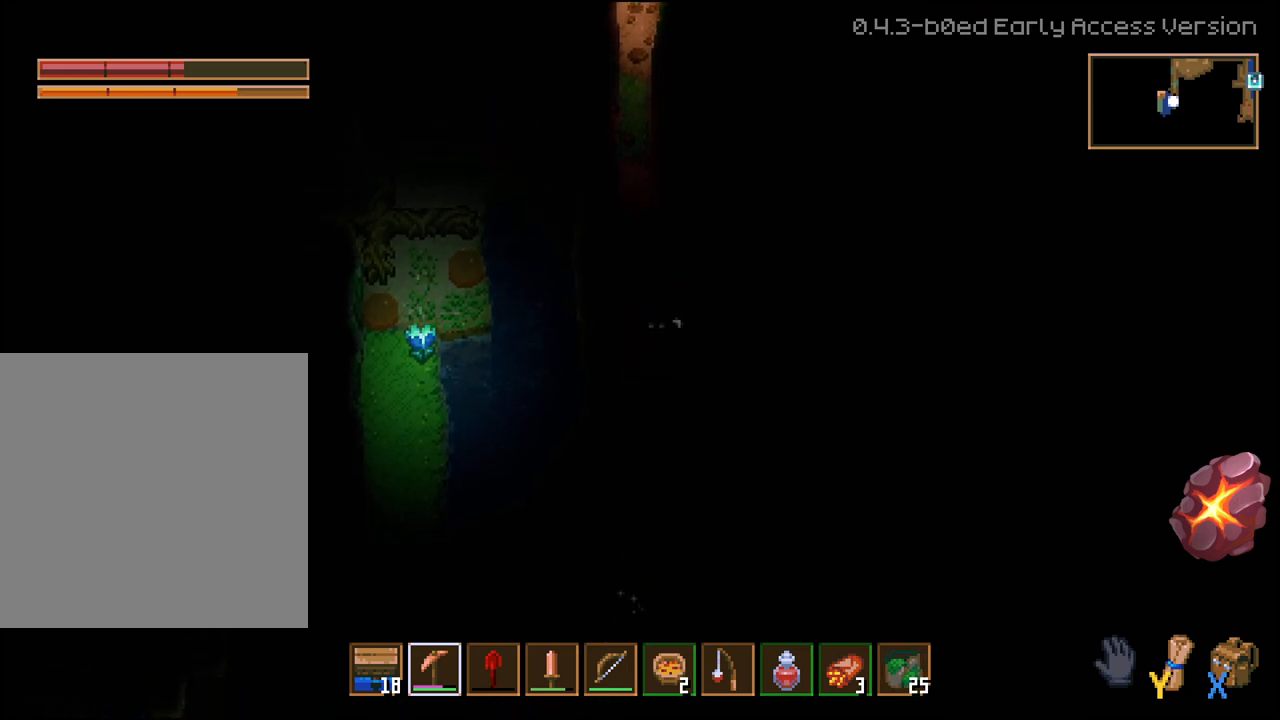
{"buttons": [], "left_stick": "down-left", "right_stick": "center", "events": [[183, "R2", "up"], [200, "left_stick", "down-left"]]}
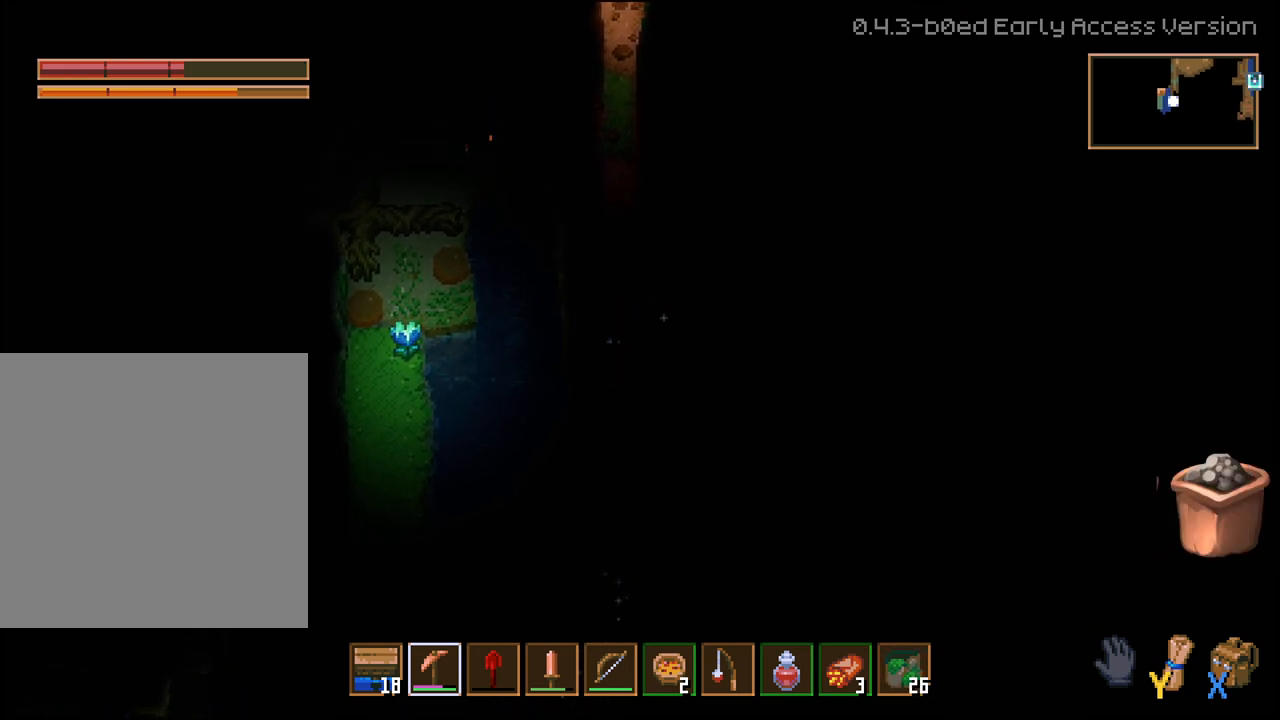
{"buttons": [], "left_stick": "up", "right_stick": "center", "events": [[83, "left_stick", "down"], [250, "left_stick", "center"], [367, "left_stick", "up"]]}
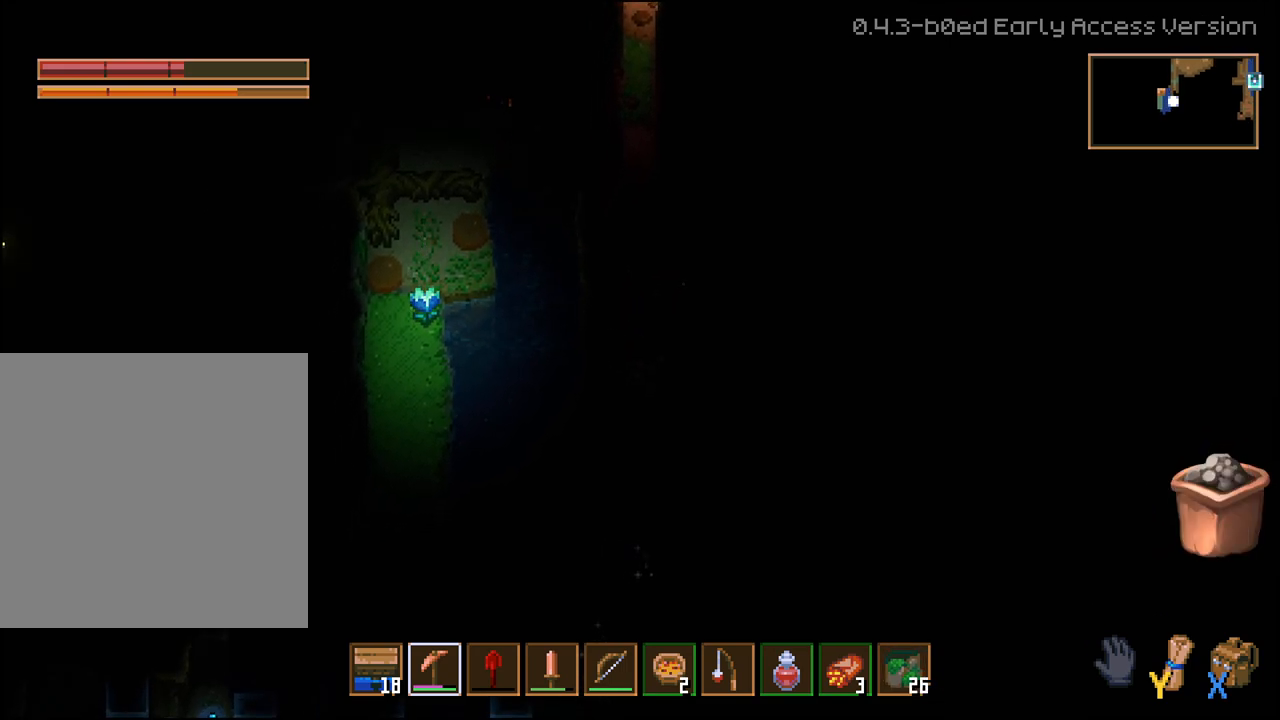
{"buttons": ["L3"], "left_stick": "down", "right_stick": "center", "events": [[33, "L3", "down"], [450, "left_stick", "center"], [500, "left_stick", "down"]]}
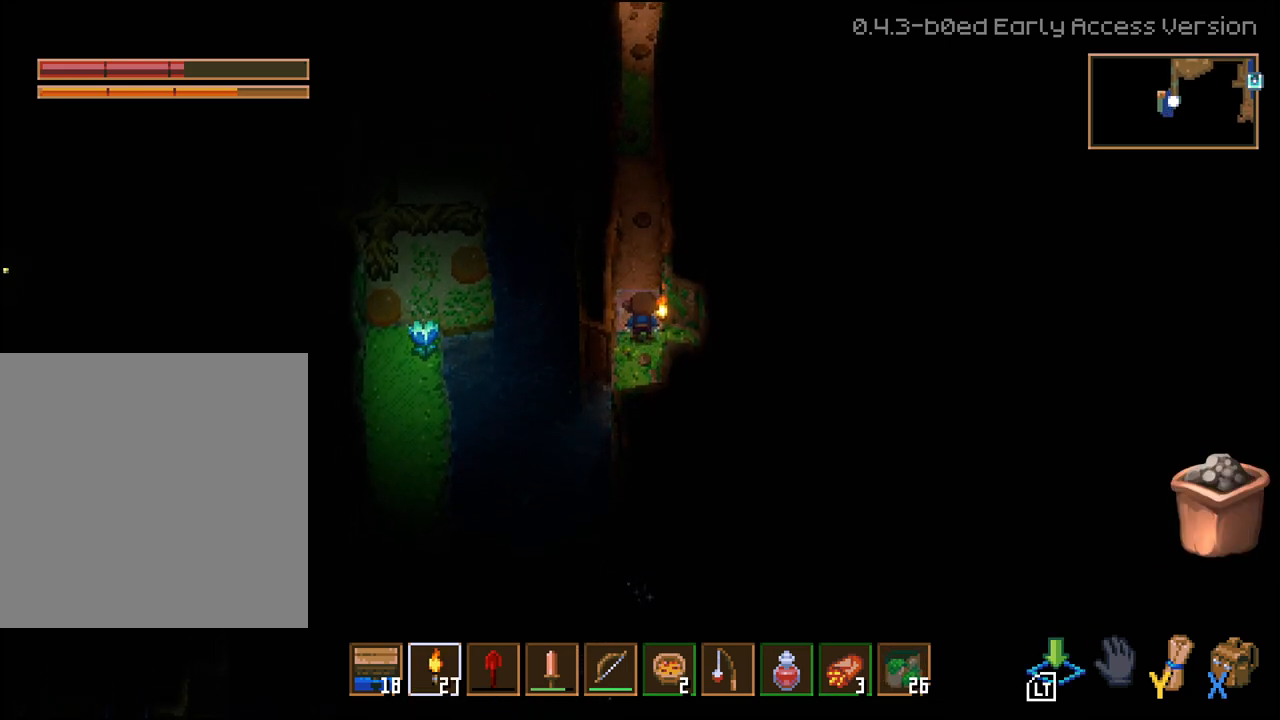
{"buttons": ["L3"], "left_stick": "down", "right_stick": "center", "events": [[167, "left_stick", "down-left"], [383, "left_stick", "down"]]}
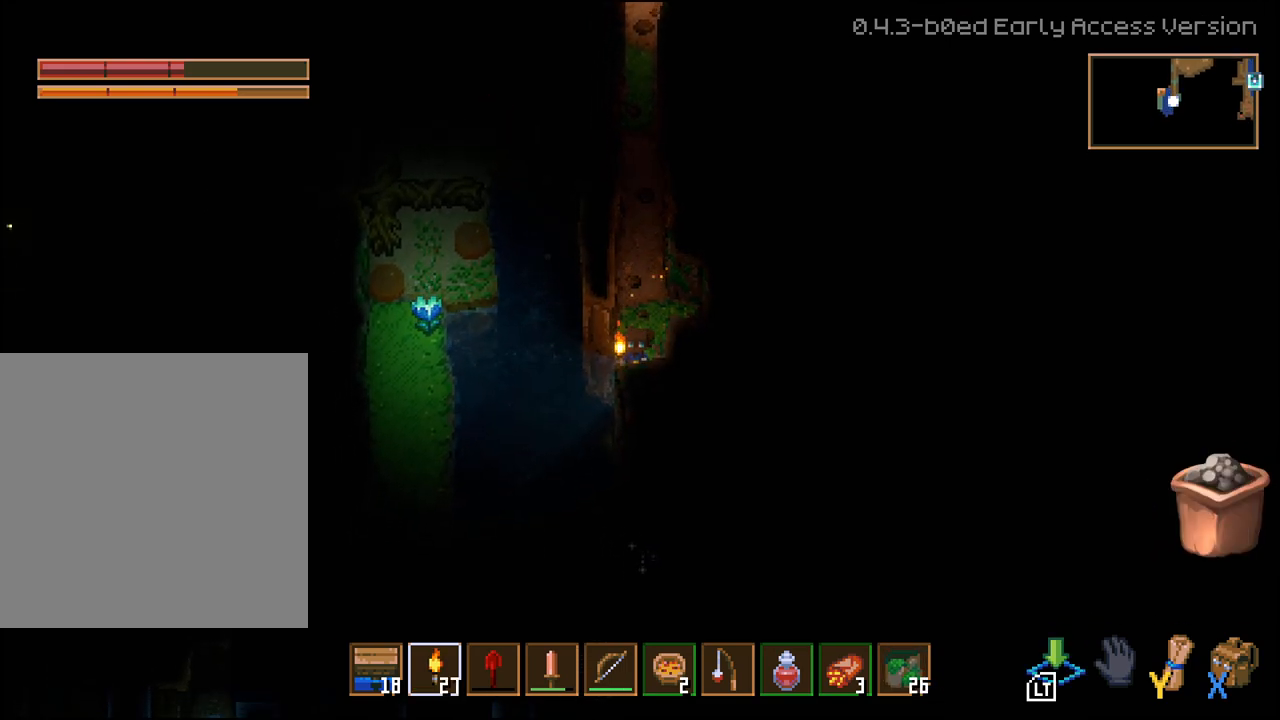
{"buttons": [], "left_stick": "down", "right_stick": "center", "events": [[50, "L2", "down"], [267, "L2", "up"], [367, "L3", "up"]]}
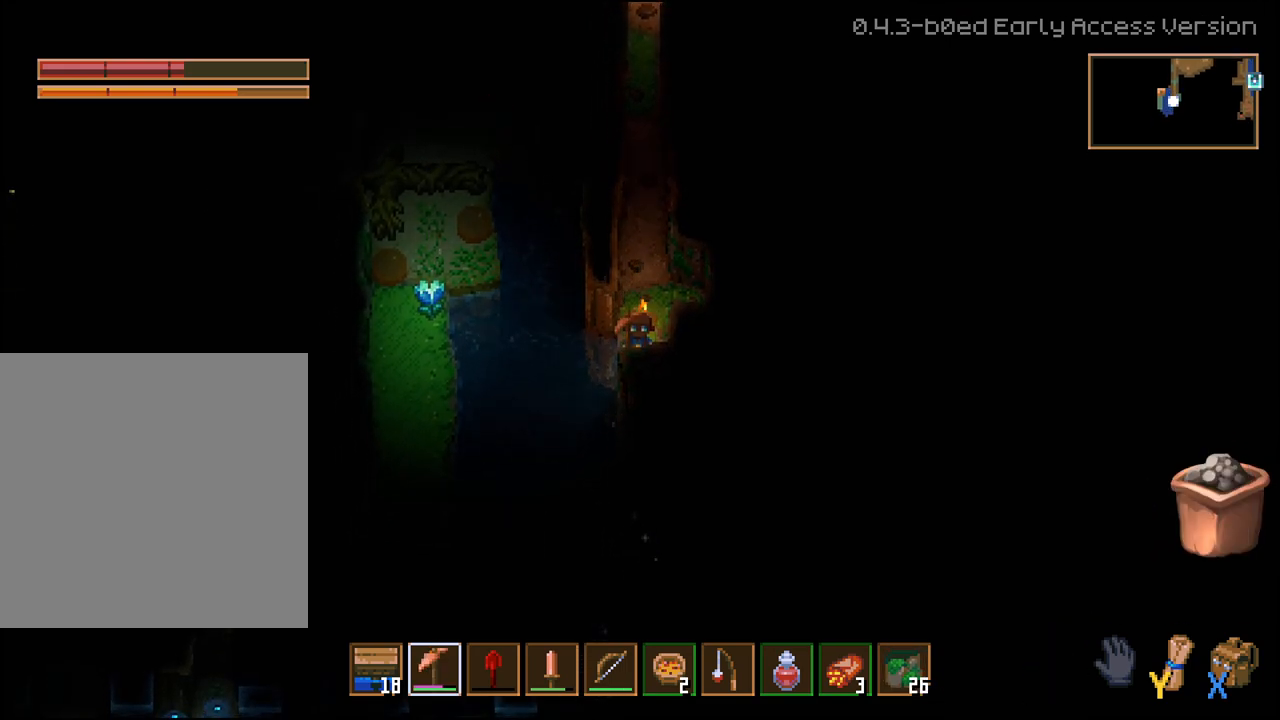
{"buttons": ["R2"], "left_stick": "down", "right_stick": "center", "events": [[67, "R2", "down"]]}
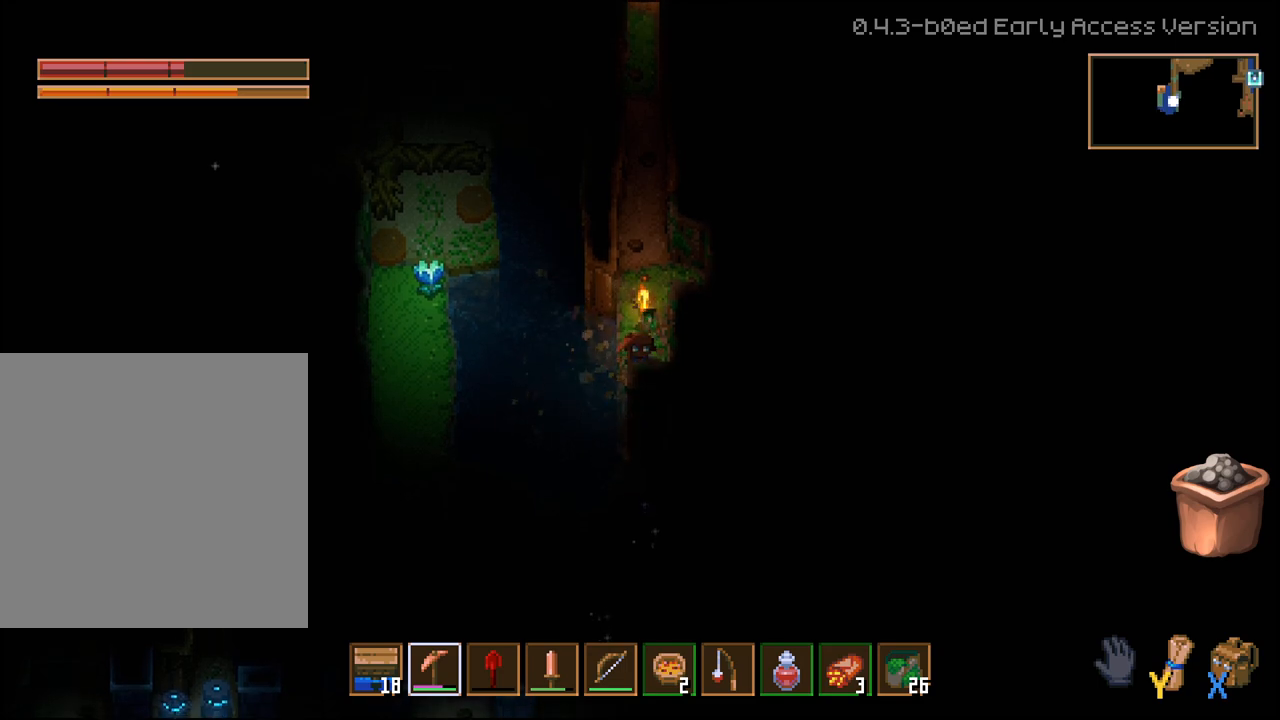
{"buttons": ["R2"], "left_stick": "down", "right_stick": "center", "events": []}
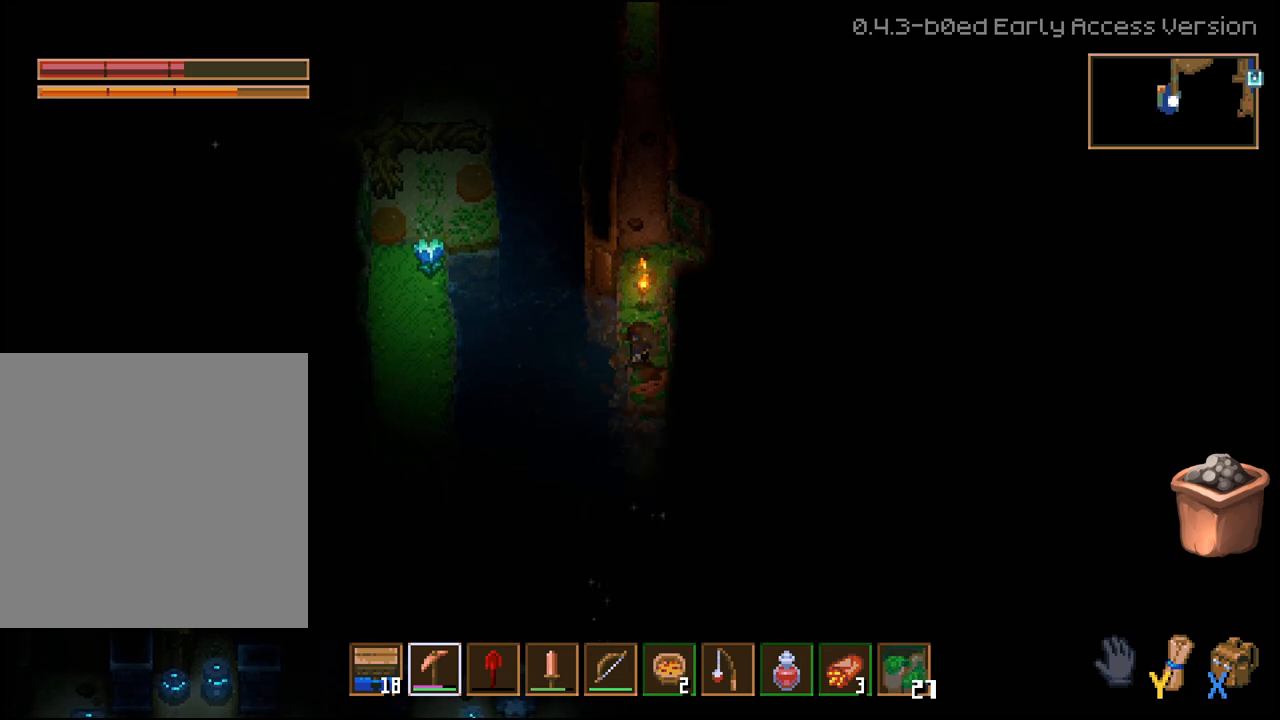
{"buttons": ["R2"], "left_stick": "down", "right_stick": "center", "events": []}
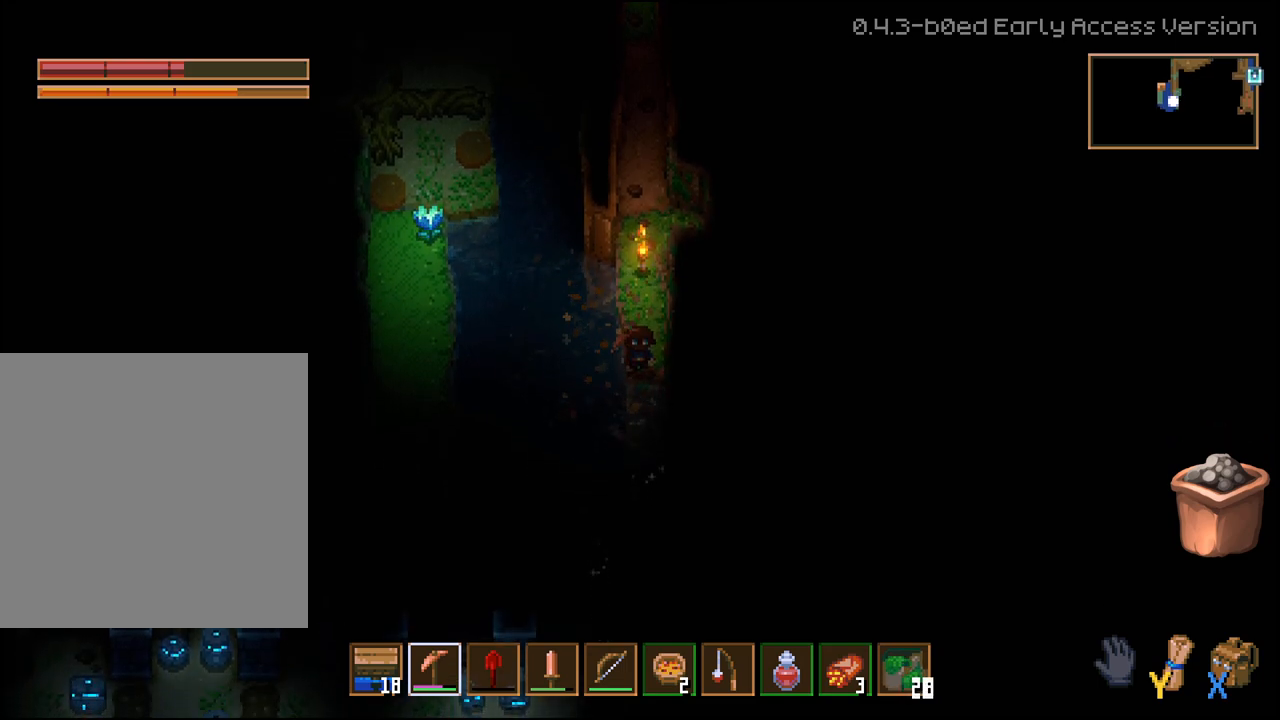
{"buttons": ["R2"], "left_stick": "down", "right_stick": "center", "events": []}